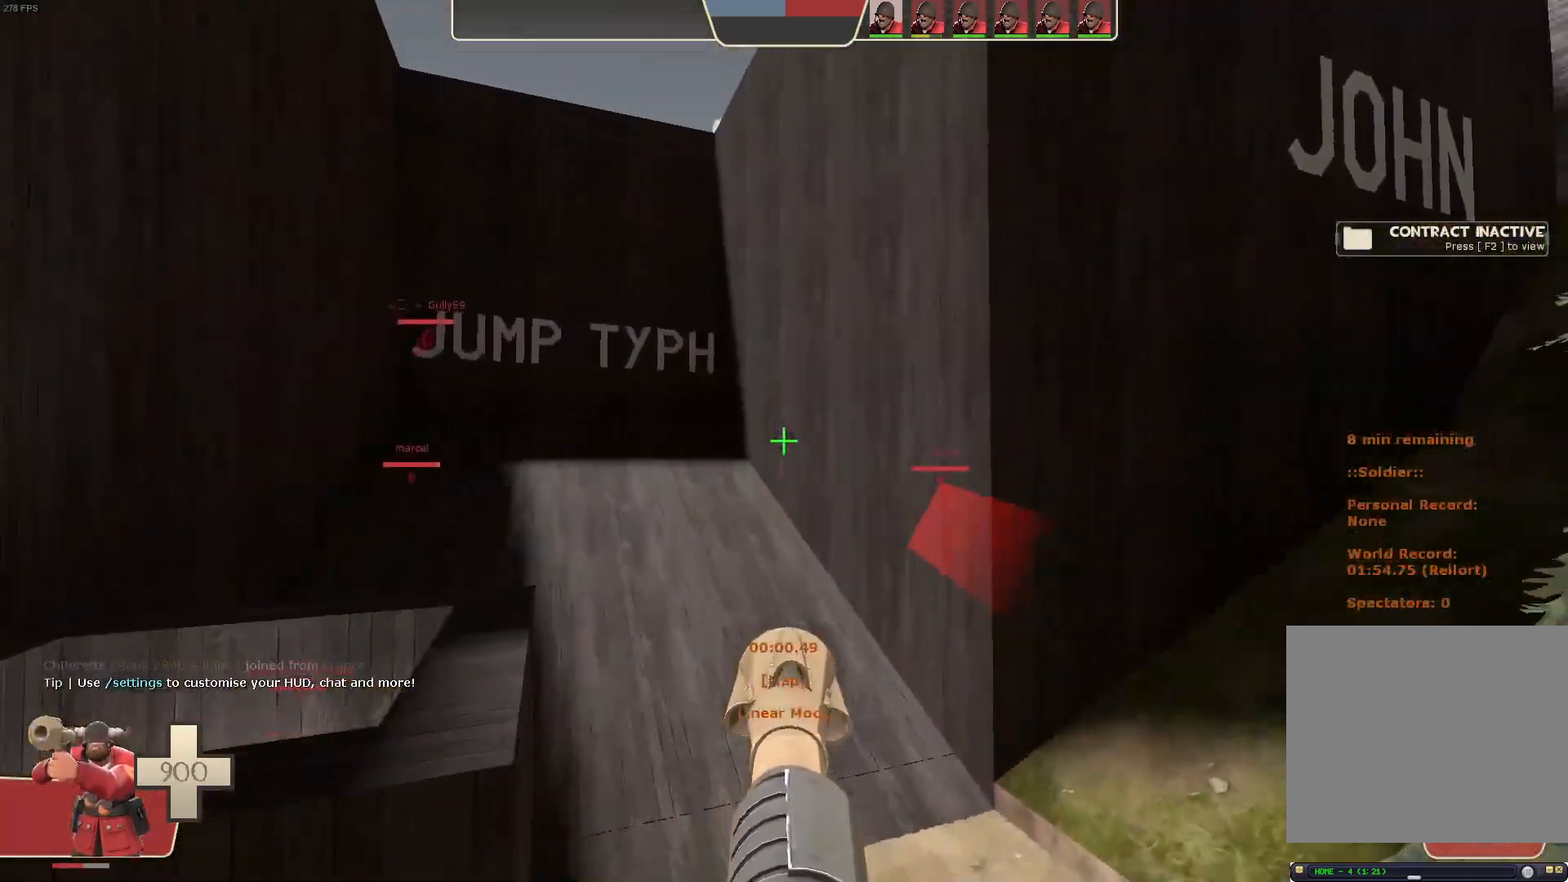
Gameplay with a controller (Xbox layout); each line is a JSON object with the inputs held at the frame after it. "events" lists button and stick changes between this image and that frame as [ms after this image, input, new state], when the widget could be followed in between. Not read: A B L3 R3 SELECT START X.
{"buttons": ["L2"], "left_stick": "up-left", "right_stick": "up-left", "events": [[133, "right_stick", "center"], [150, "left_stick", "center"], [200, "left_stick", "up-left"], [217, "right_stick", "left"], [350, "right_stick", "up-left"]]}
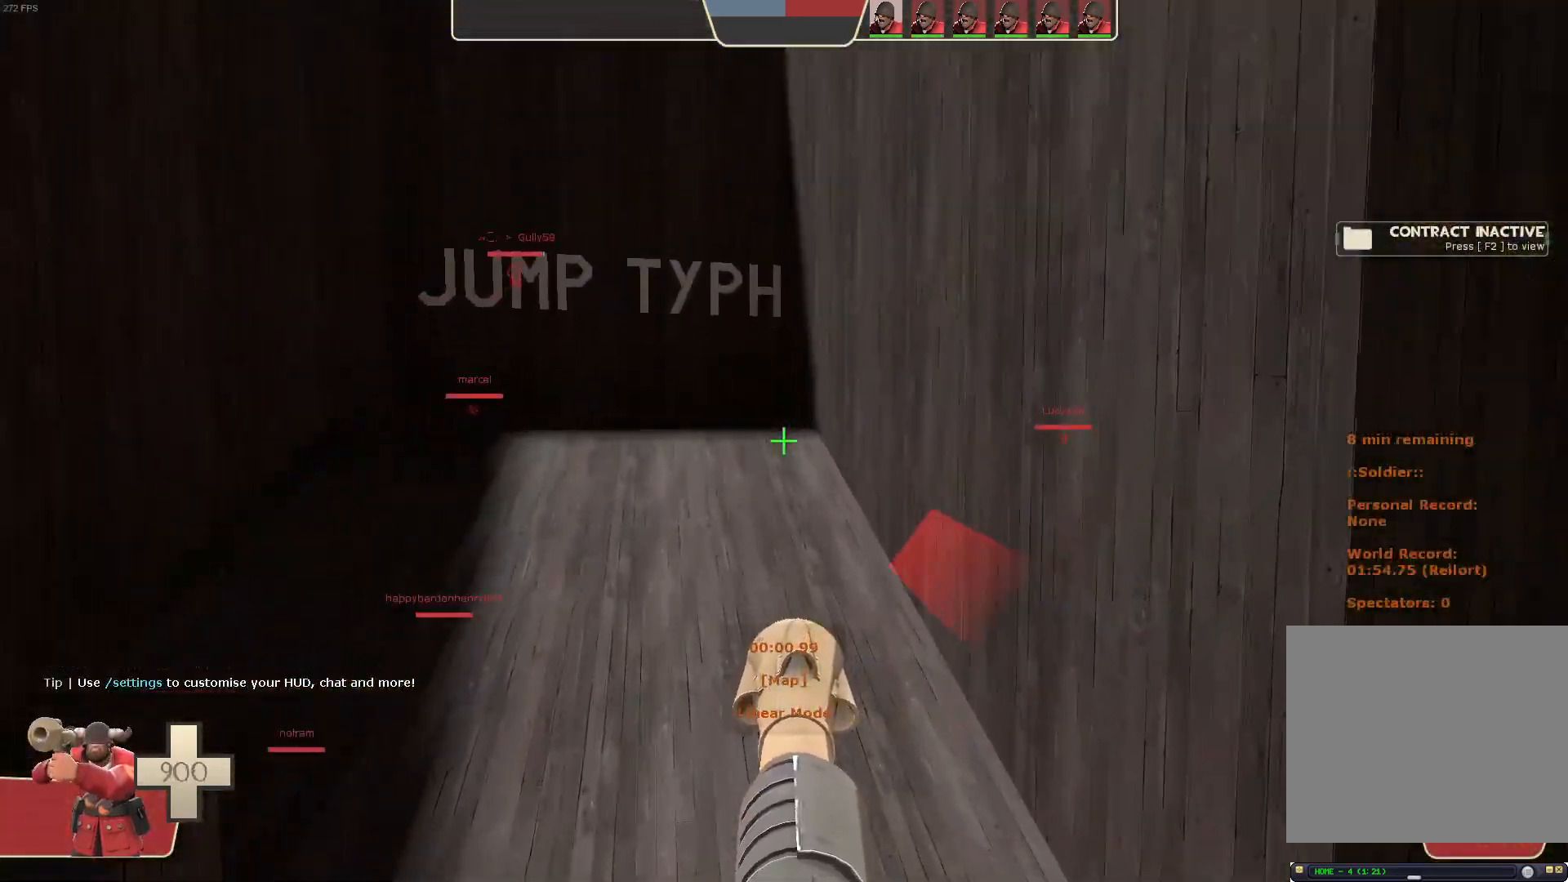
{"buttons": ["L2"], "left_stick": "up-left", "right_stick": "down", "events": [[50, "left_stick", "left"], [250, "right_stick", "up"], [450, "left_stick", "up-left"], [500, "right_stick", "down"]]}
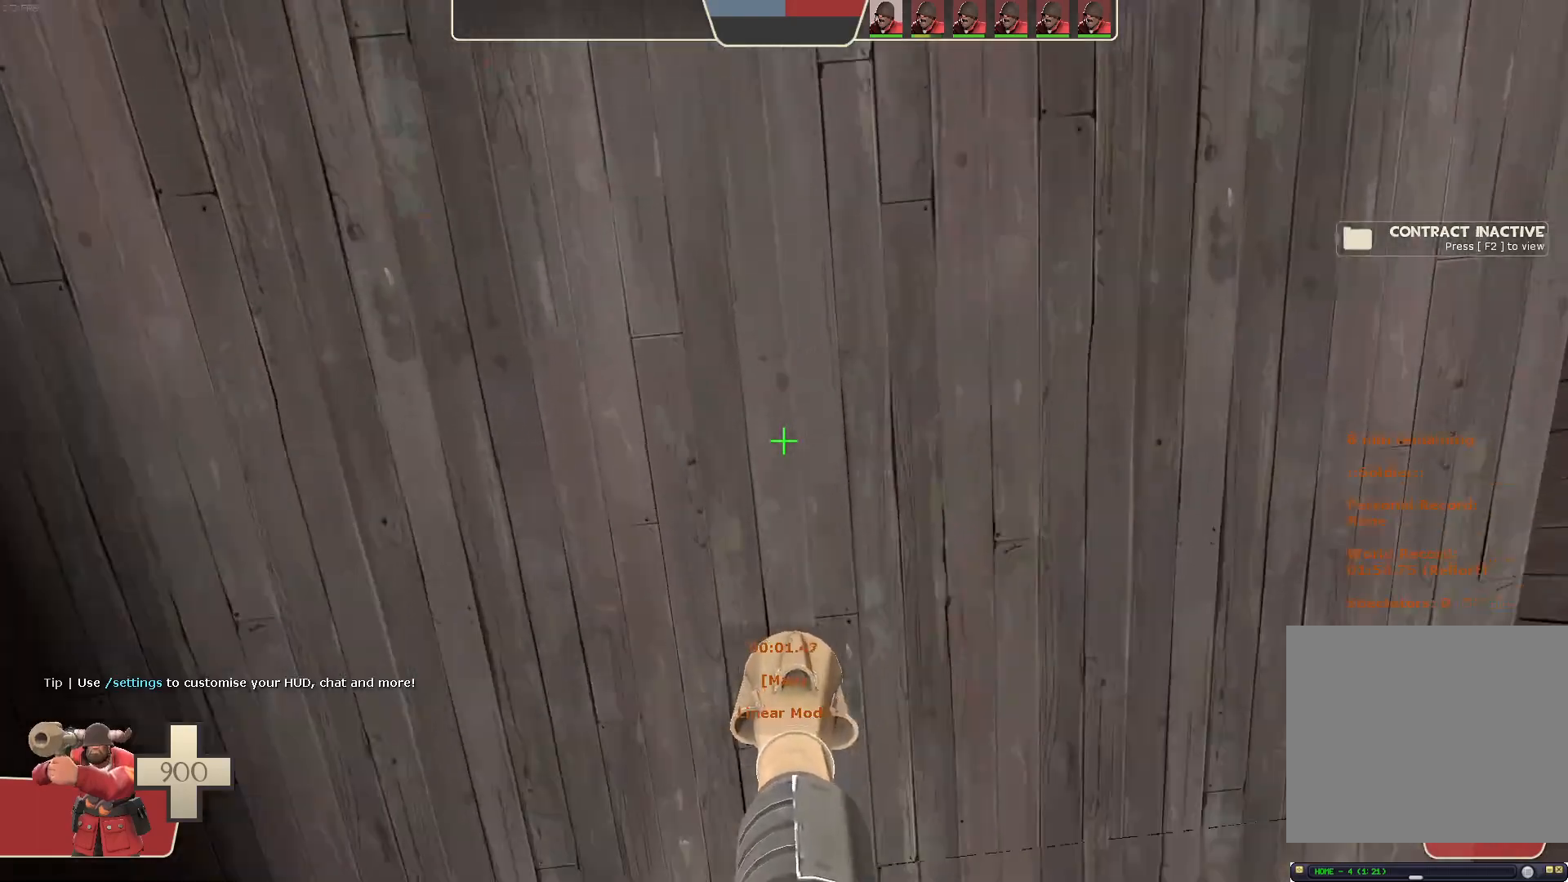
{"buttons": ["L2"], "left_stick": "up", "right_stick": "center", "events": [[17, "R2", "down"], [117, "left_stick", "up"], [350, "right_stick", "center"], [383, "R2", "up"]]}
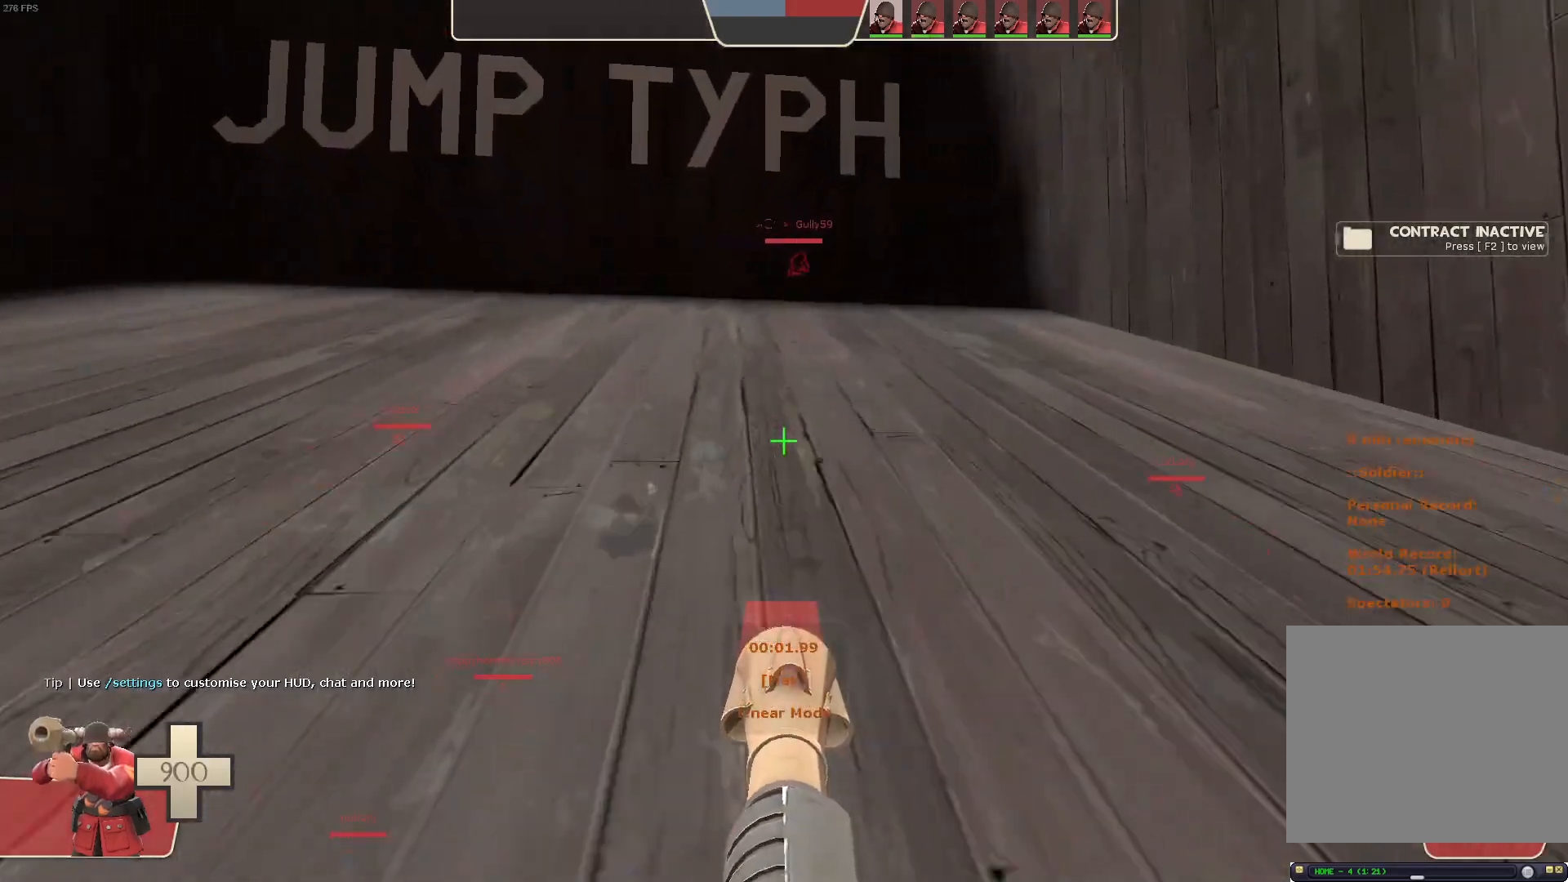
{"buttons": [], "left_stick": "up", "right_stick": "center", "events": [[450, "L2", "up"]]}
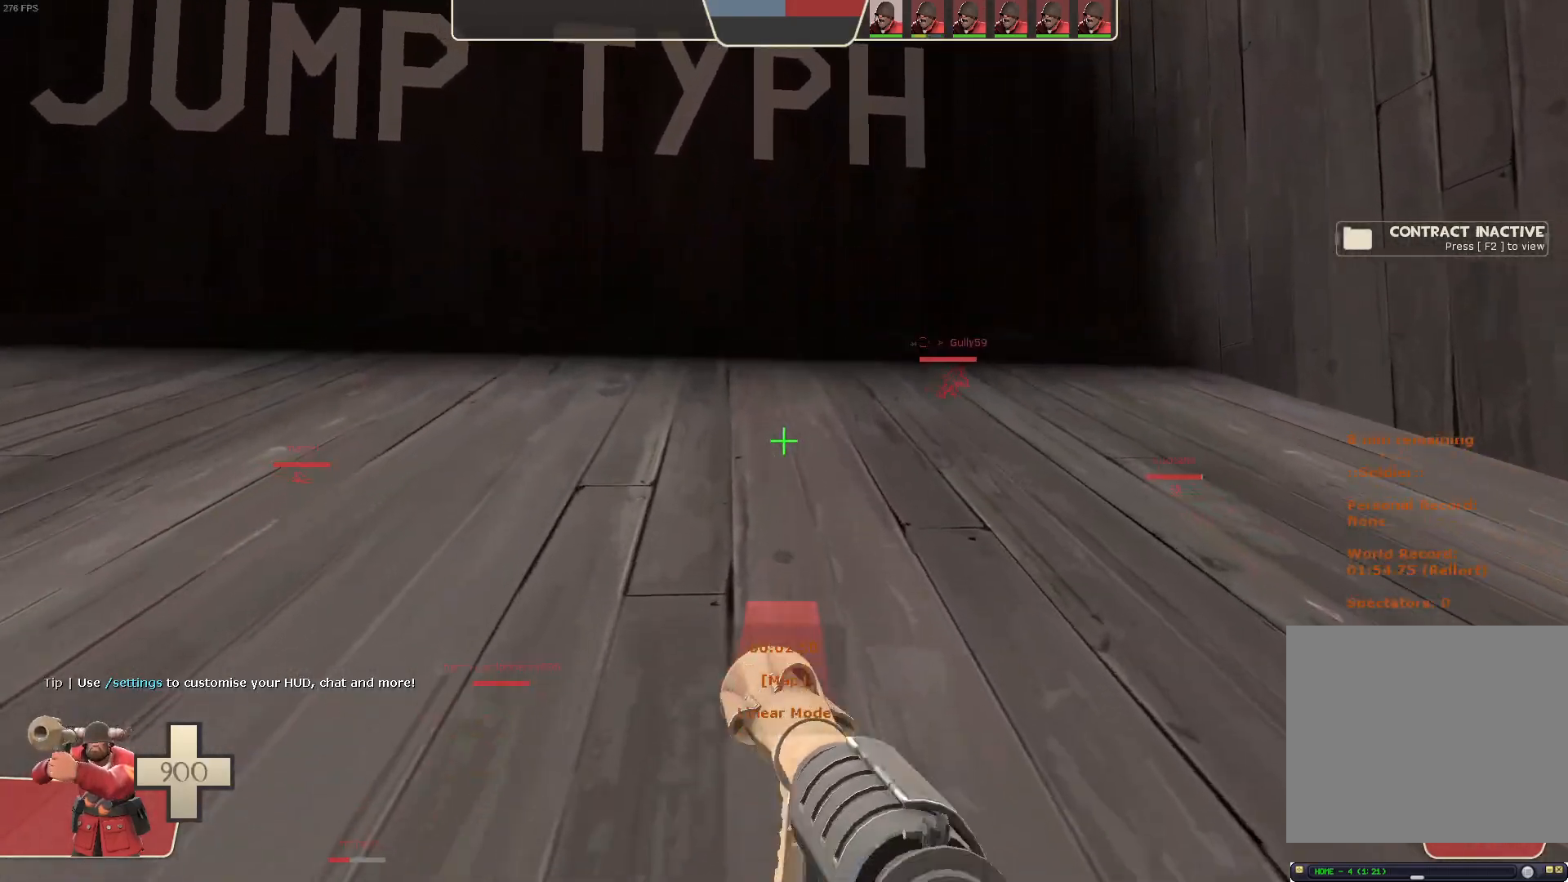
{"buttons": [], "left_stick": "up", "right_stick": "up", "events": [[100, "right_stick", "down"], [233, "right_stick", "center"], [483, "right_stick", "up"]]}
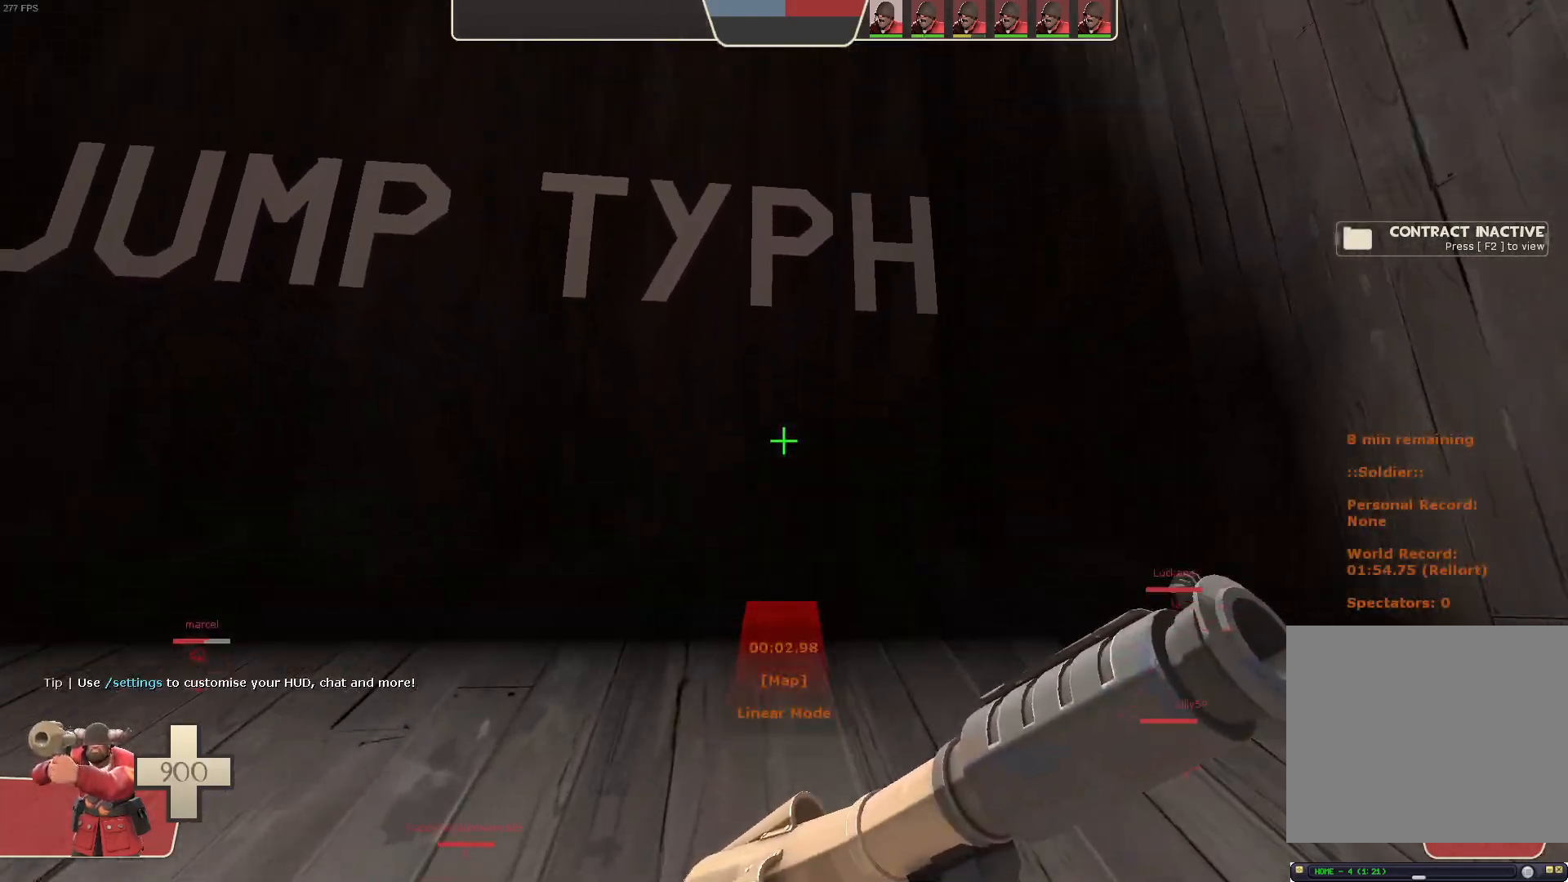
{"buttons": [], "left_stick": "center", "right_stick": "center", "events": [[183, "L1", "down"], [217, "right_stick", "center"], [350, "L1", "up"], [400, "left_stick", "center"]]}
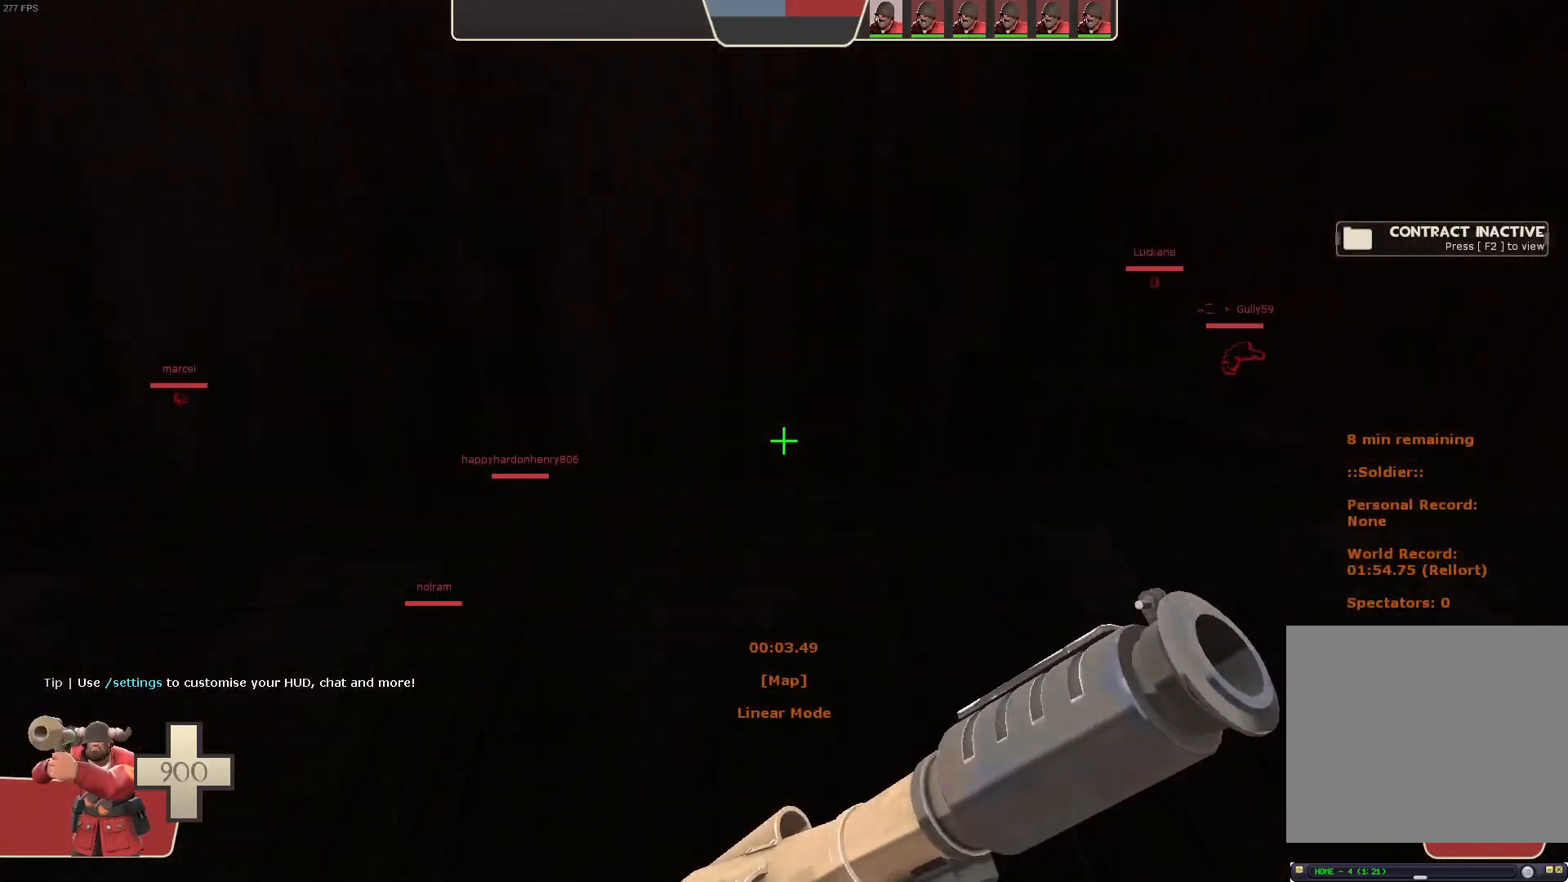
{"buttons": [], "left_stick": "up-left", "right_stick": "up-left", "events": [[200, "right_stick", "right"], [267, "left_stick", "left"], [367, "right_stick", "center"], [450, "left_stick", "up-left"], [450, "right_stick", "up-left"]]}
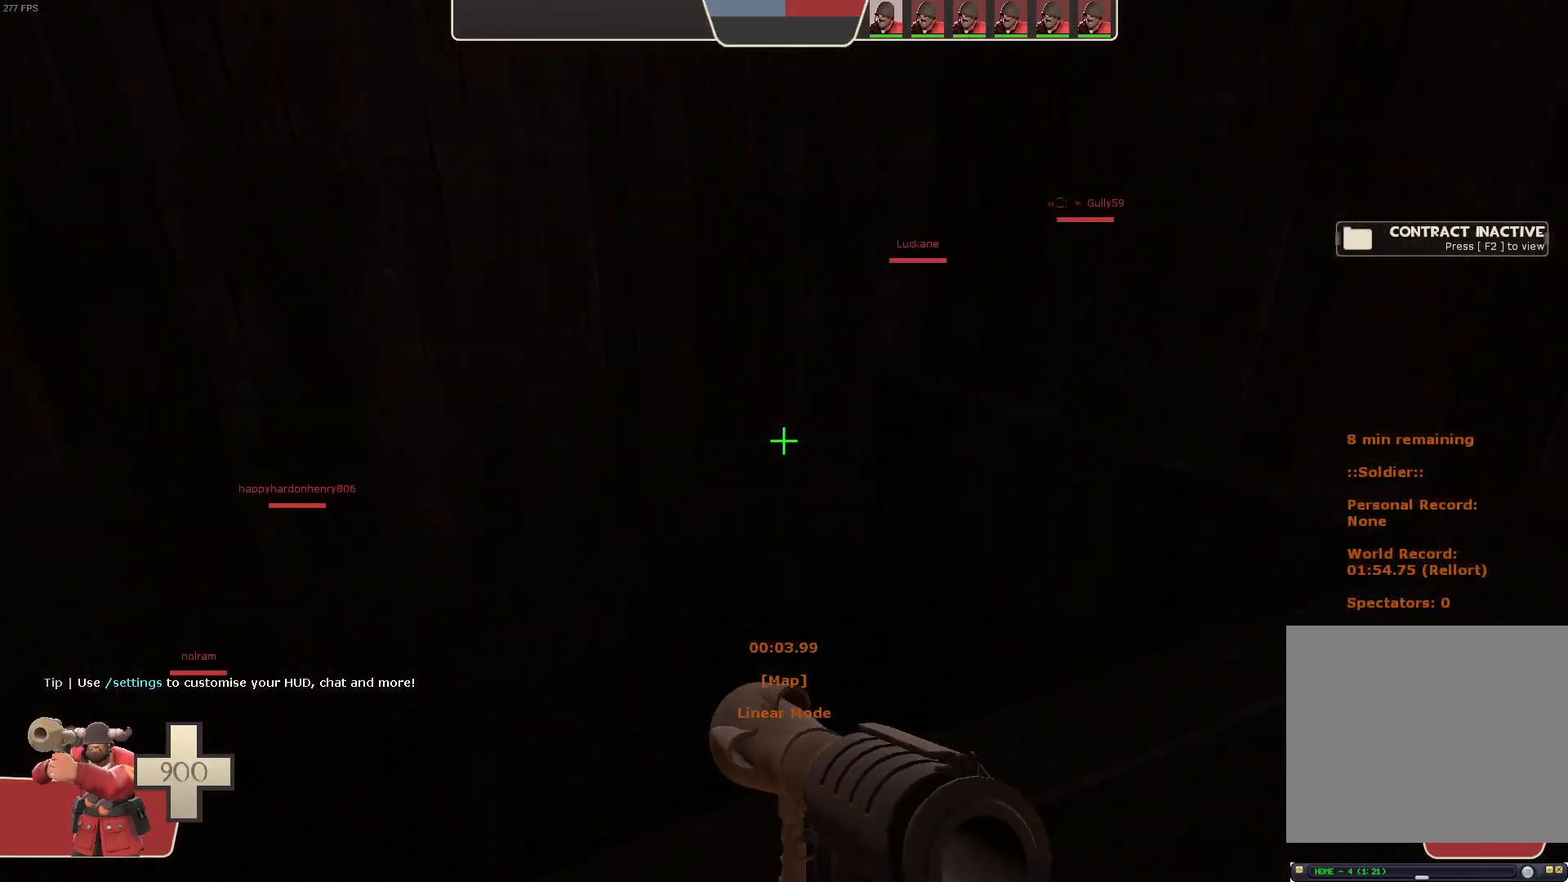
{"buttons": [], "left_stick": "center", "right_stick": "up", "events": [[67, "left_stick", "up"], [83, "right_stick", "up"], [317, "right_stick", "center"], [417, "left_stick", "center"], [433, "right_stick", "up"]]}
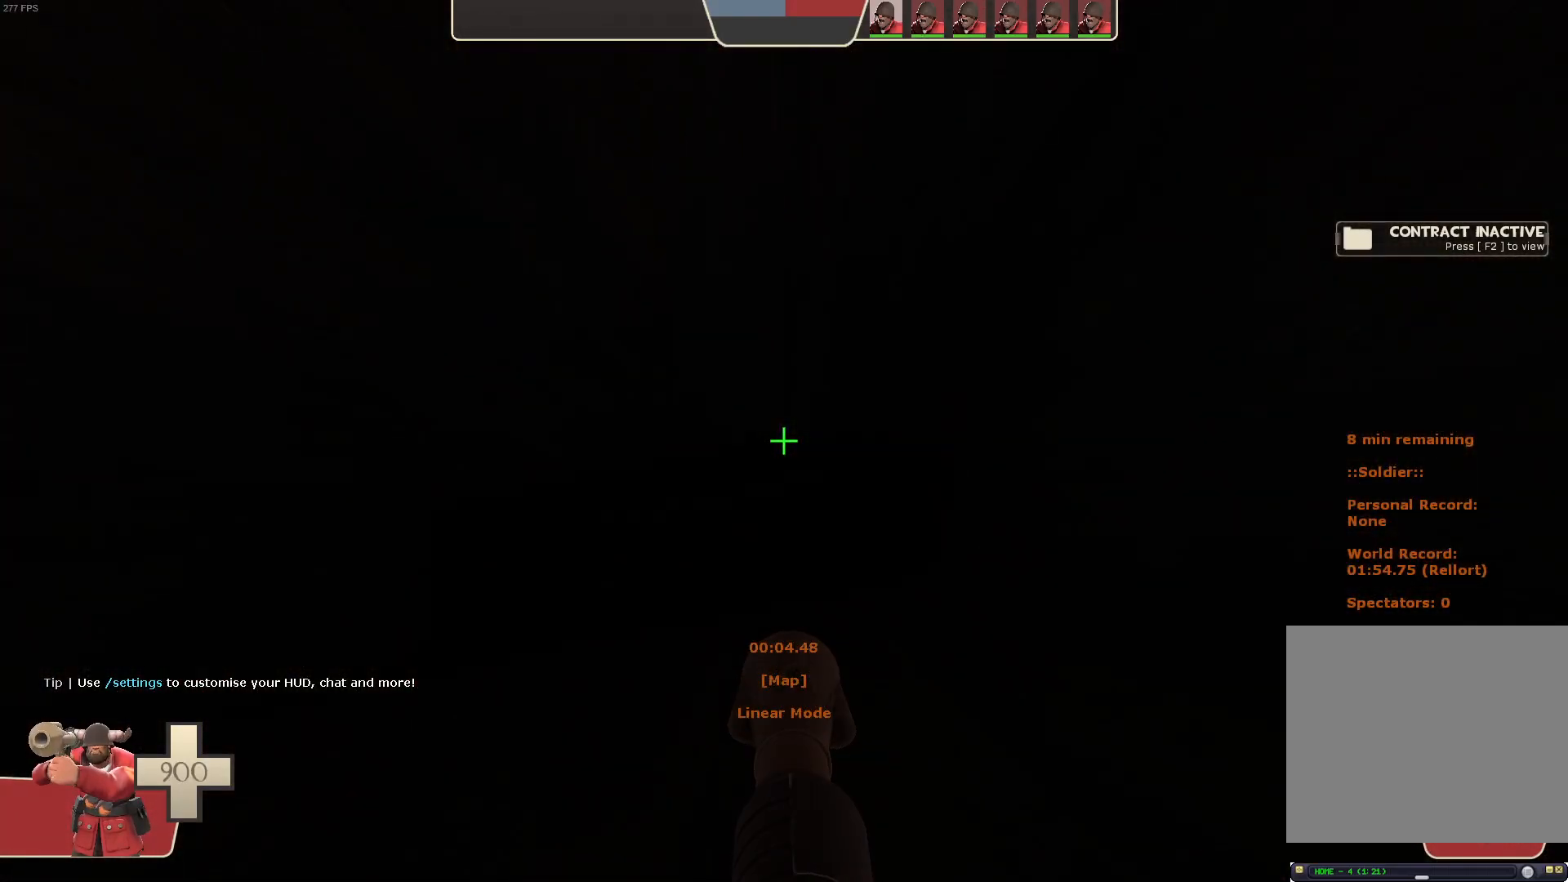
{"buttons": [], "left_stick": "center", "right_stick": "center", "events": [[217, "right_stick", "center"], [250, "left_stick", "down"], [400, "left_stick", "center"]]}
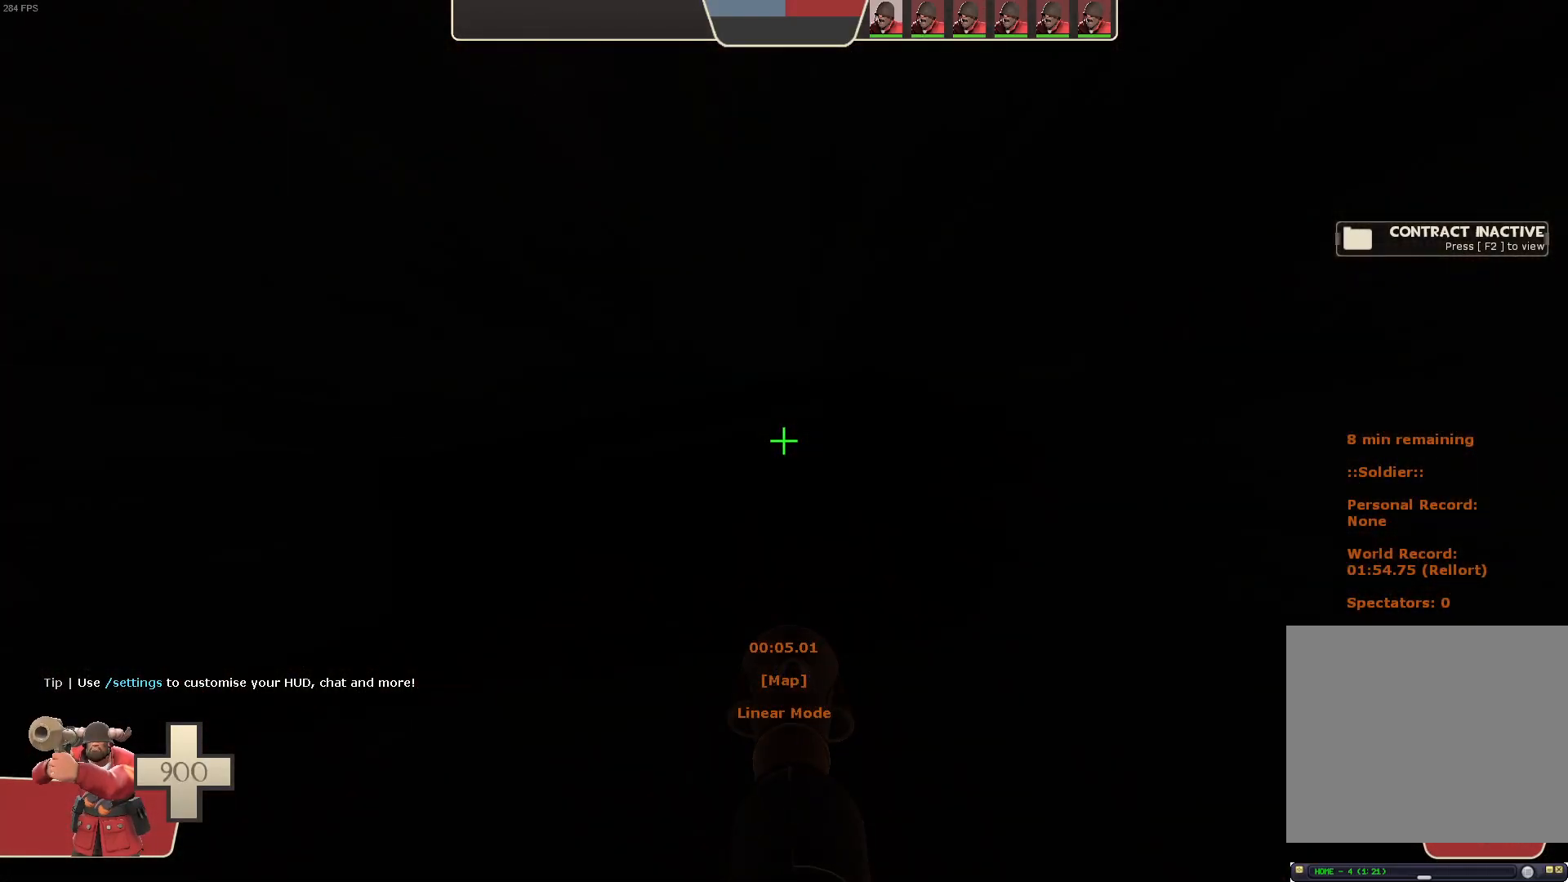
{"buttons": [], "left_stick": "center", "right_stick": "center", "events": []}
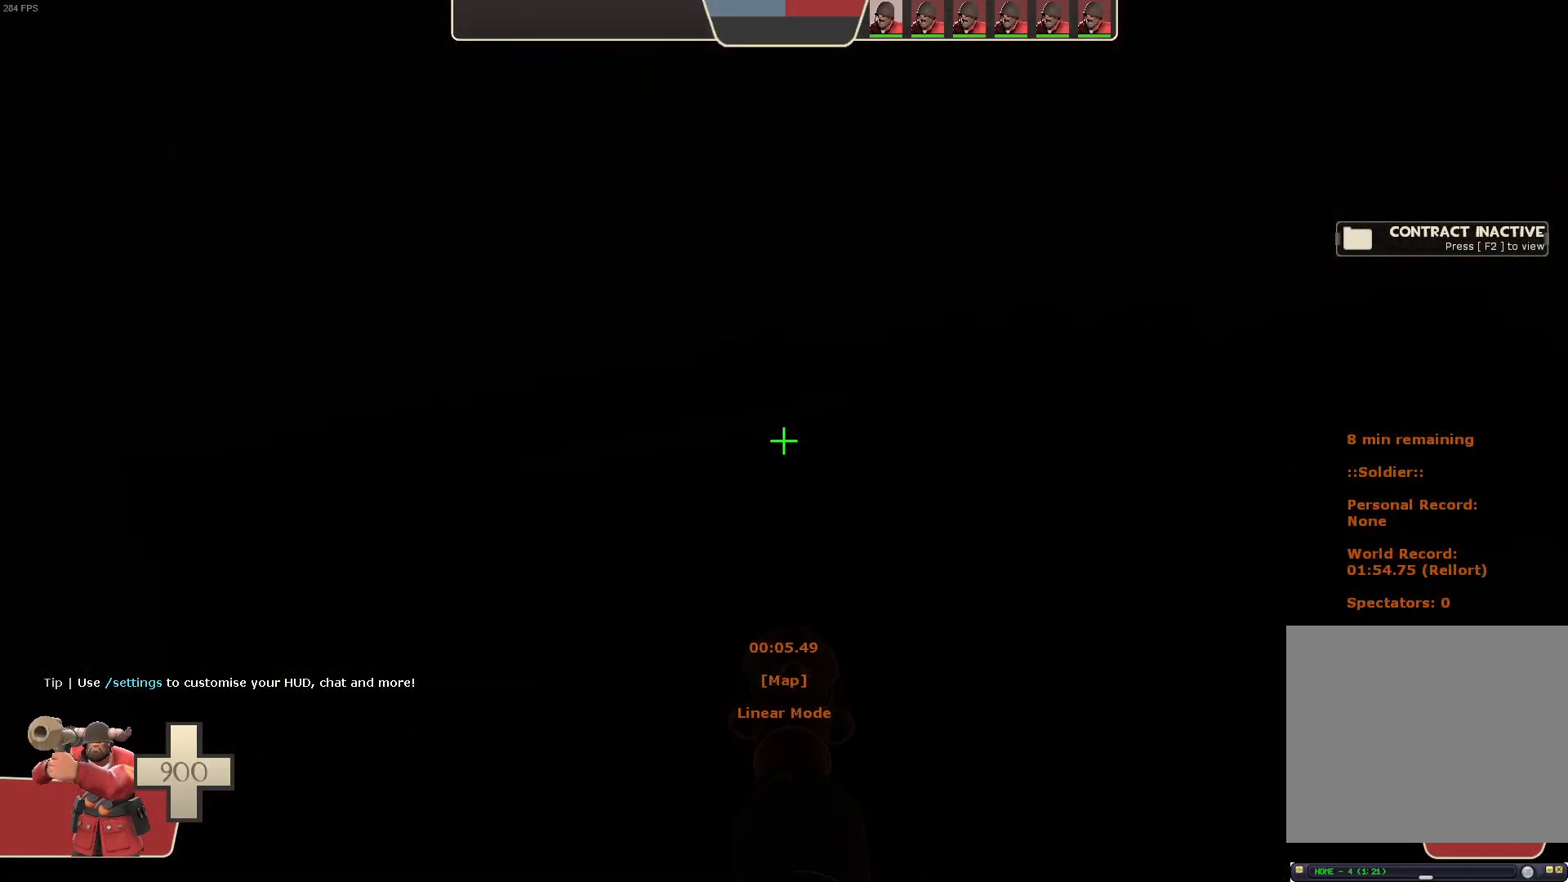
{"buttons": [], "left_stick": "center", "right_stick": "center", "events": []}